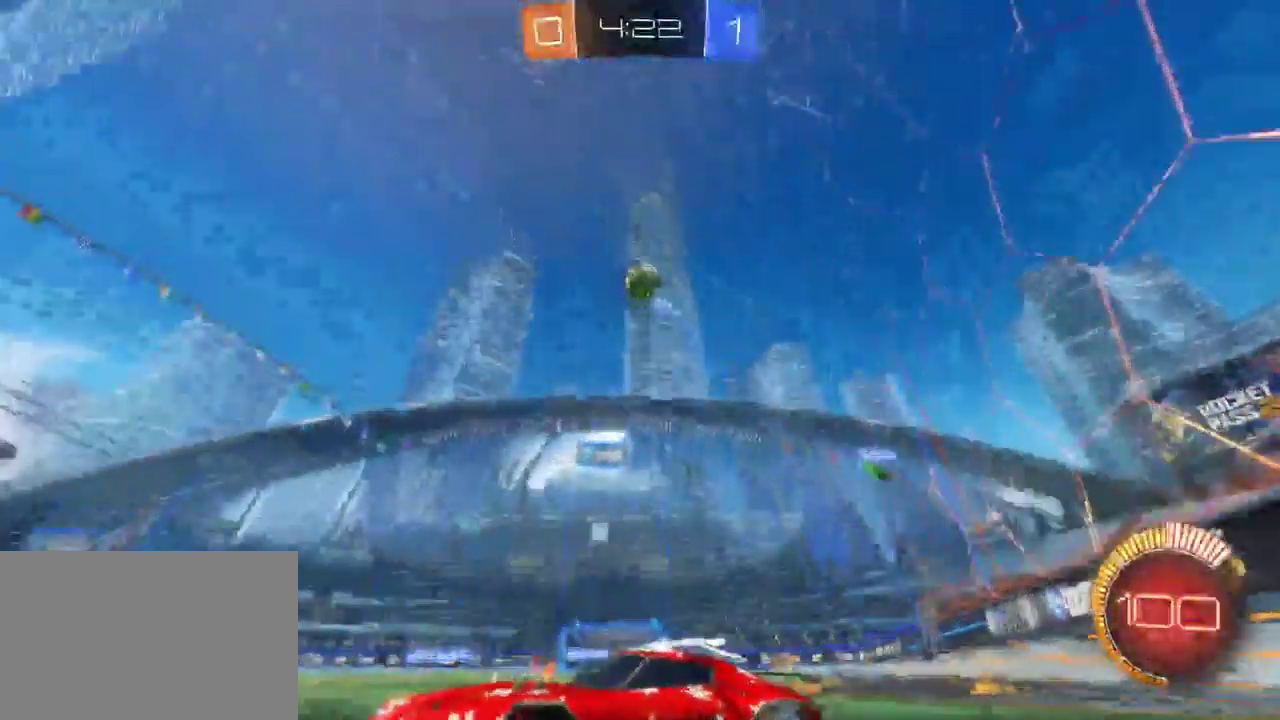
Gameplay with a controller (PlayStation layout); each line is a JSON object with the inputs held at the frame after it. "events" lists button and stick changes between this image and that frame as [ms after this image, input, new state], when the widget could be followed in between. This document gives stick clicks only as held states, not as events. Not read: L1 TRIANGLE.
{"buttons": ["R2"], "left_stick": "center", "right_stick": "center", "events": [[67, "left_stick", "left"], [167, "left_stick", "center"], [333, "SELECT", "up"]]}
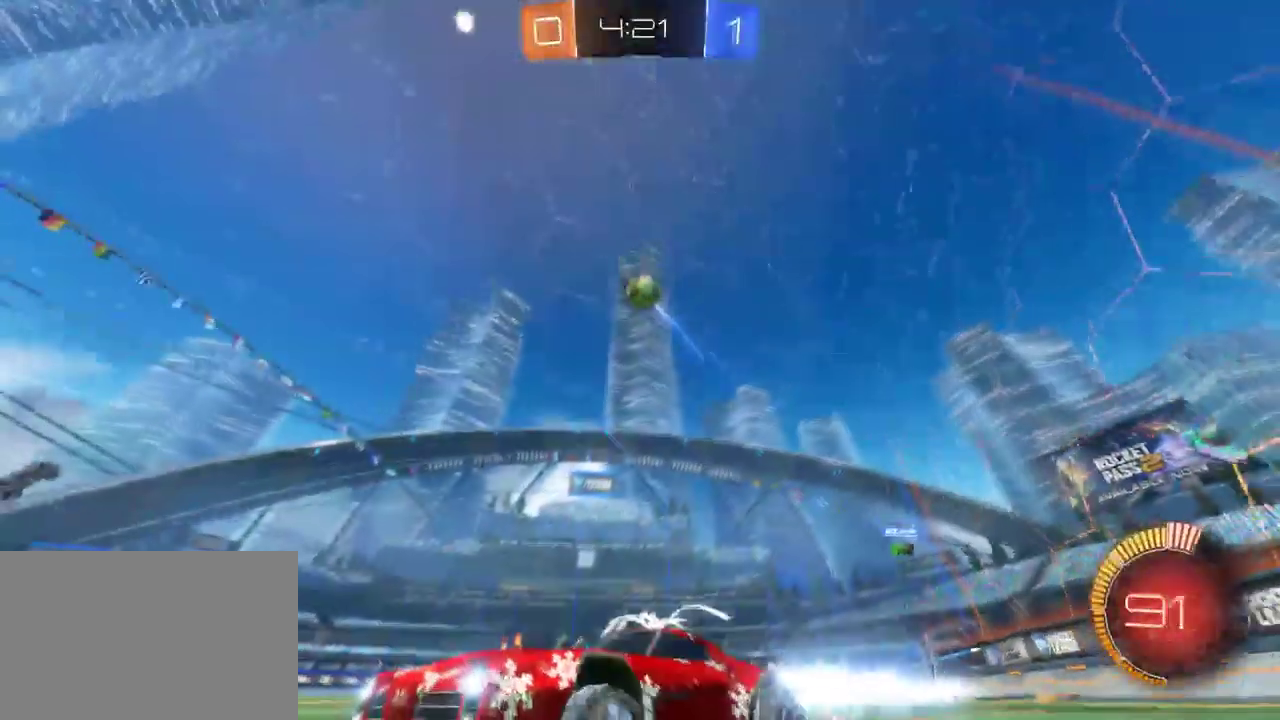
{"buttons": ["R2"], "left_stick": "right", "right_stick": "center", "events": [[467, "left_stick", "right"]]}
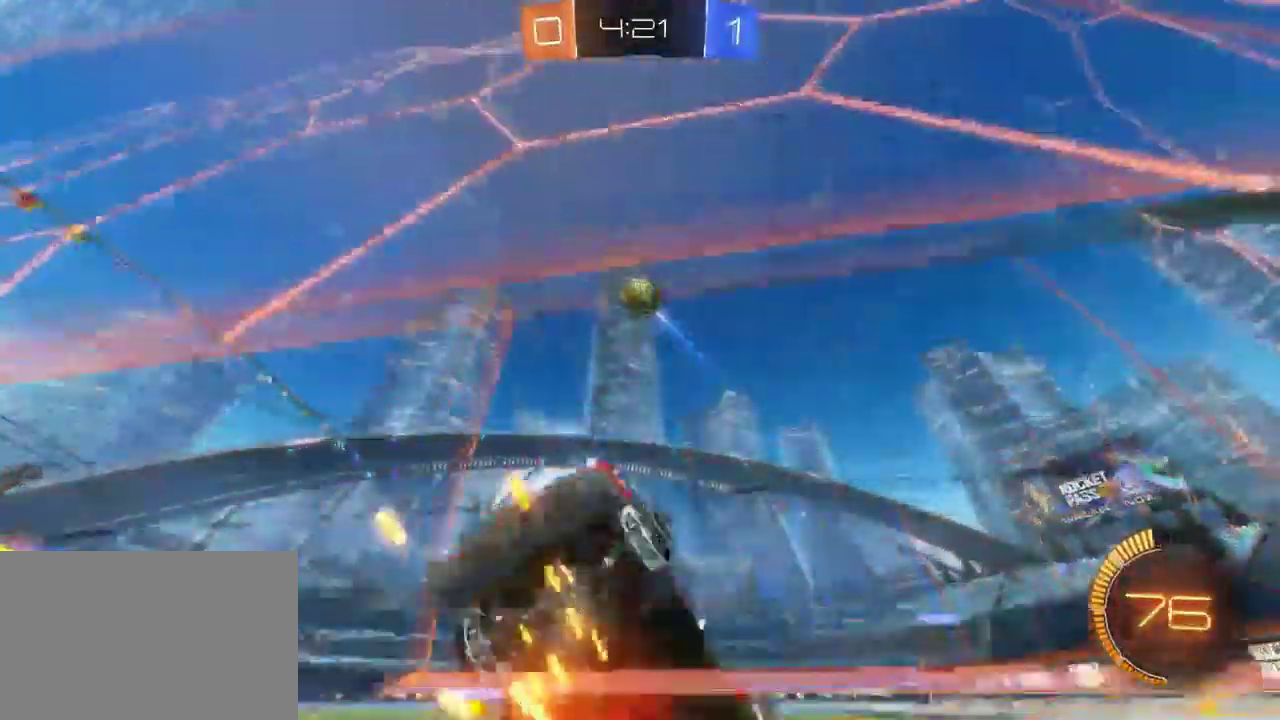
{"buttons": ["CROSS", "R2"], "left_stick": "right", "right_stick": "center", "events": [[117, "left_stick", "center"], [300, "left_stick", "right"], [483, "CROSS", "down"]]}
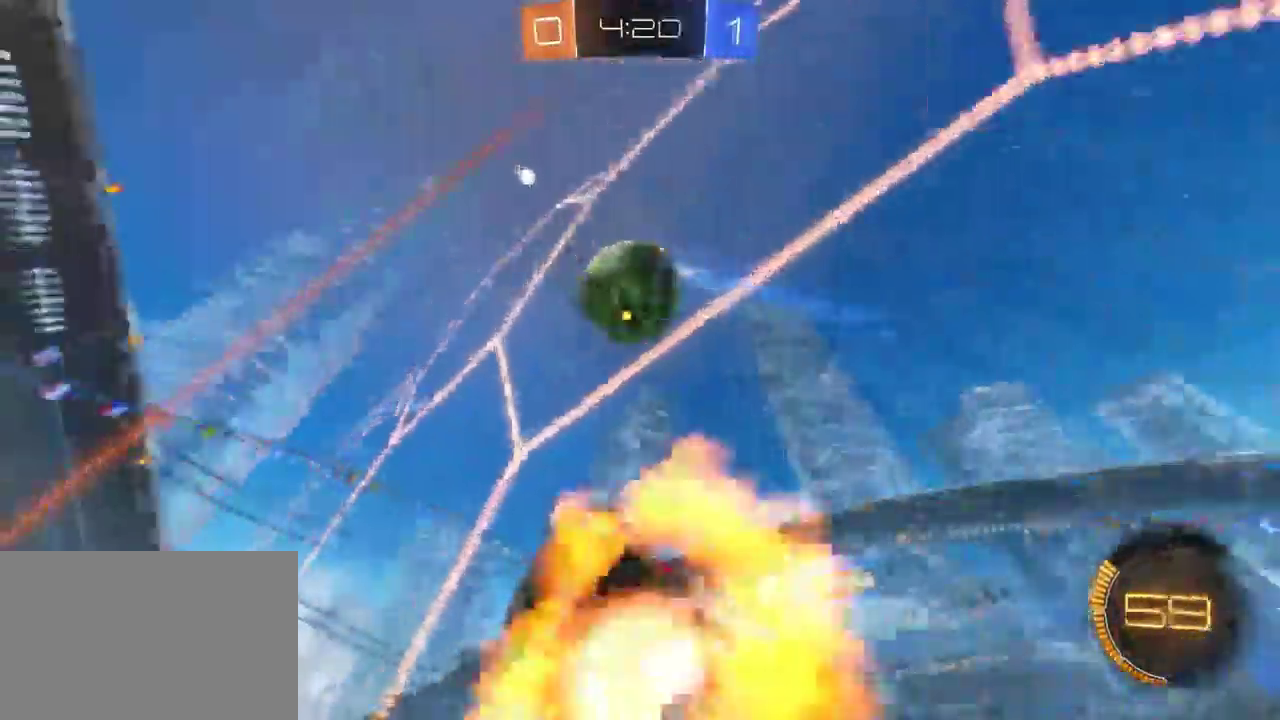
{"buttons": ["R2"], "left_stick": "center", "right_stick": "center", "events": [[67, "CROSS", "up"], [117, "CROSS", "down"], [117, "left_stick", "up-right"], [233, "left_stick", "right"], [250, "CROSS", "up"], [383, "left_stick", "center"]]}
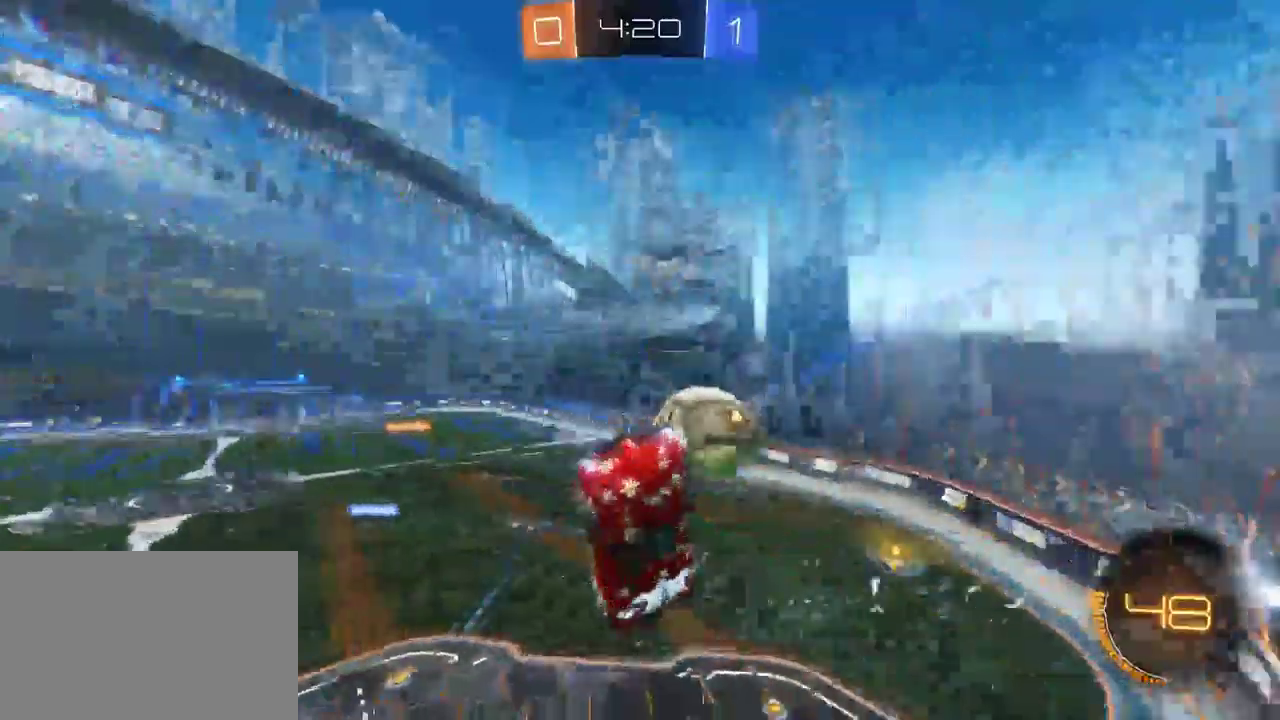
{"buttons": ["R2"], "left_stick": "down-left", "right_stick": "center", "events": [[367, "left_stick", "down-left"]]}
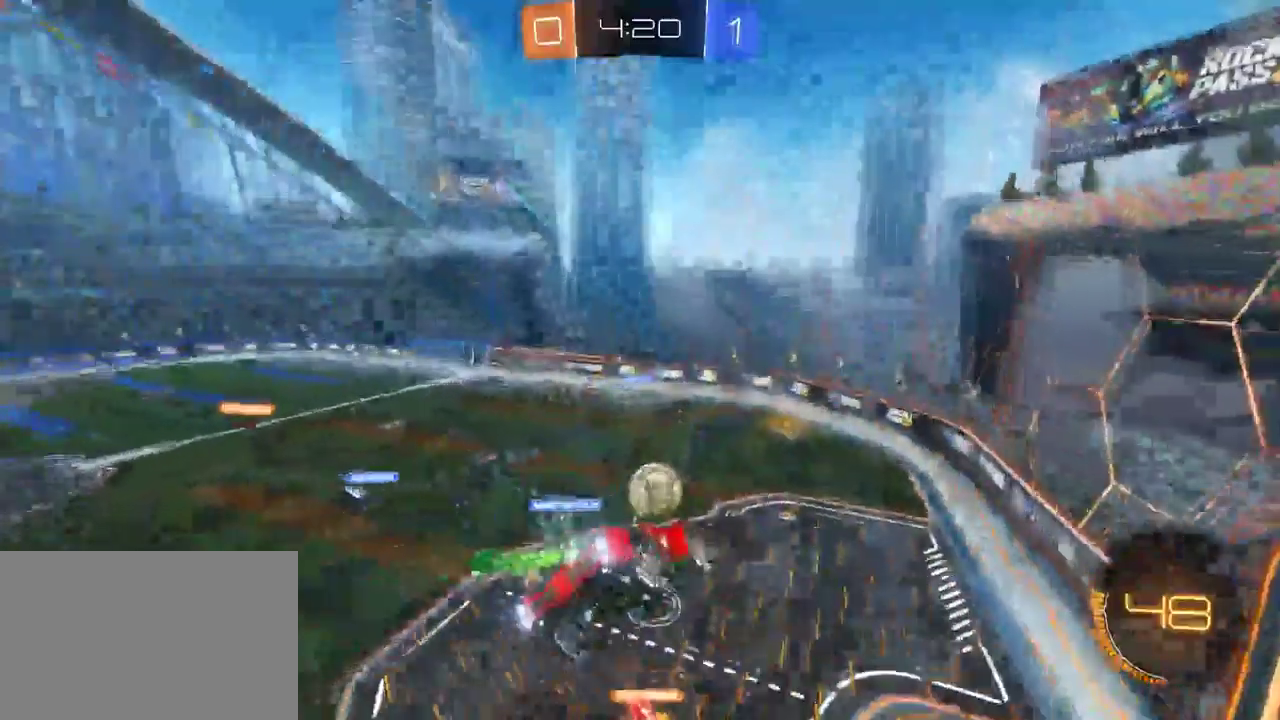
{"buttons": ["R2"], "left_stick": "left", "right_stick": "center", "events": [[17, "left_stick", "left"]]}
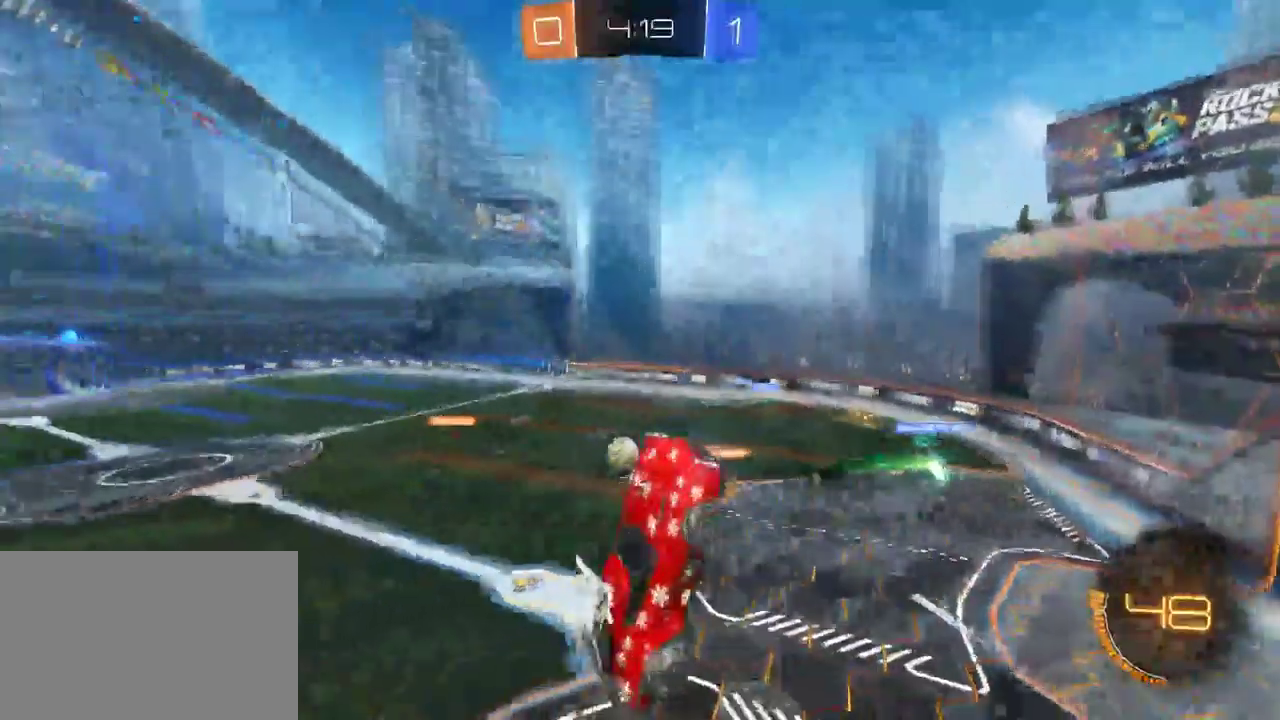
{"buttons": ["R2"], "left_stick": "center", "right_stick": "center", "events": [[200, "left_stick", "center"], [383, "left_stick", "down-left"], [433, "left_stick", "up-right"], [500, "left_stick", "center"]]}
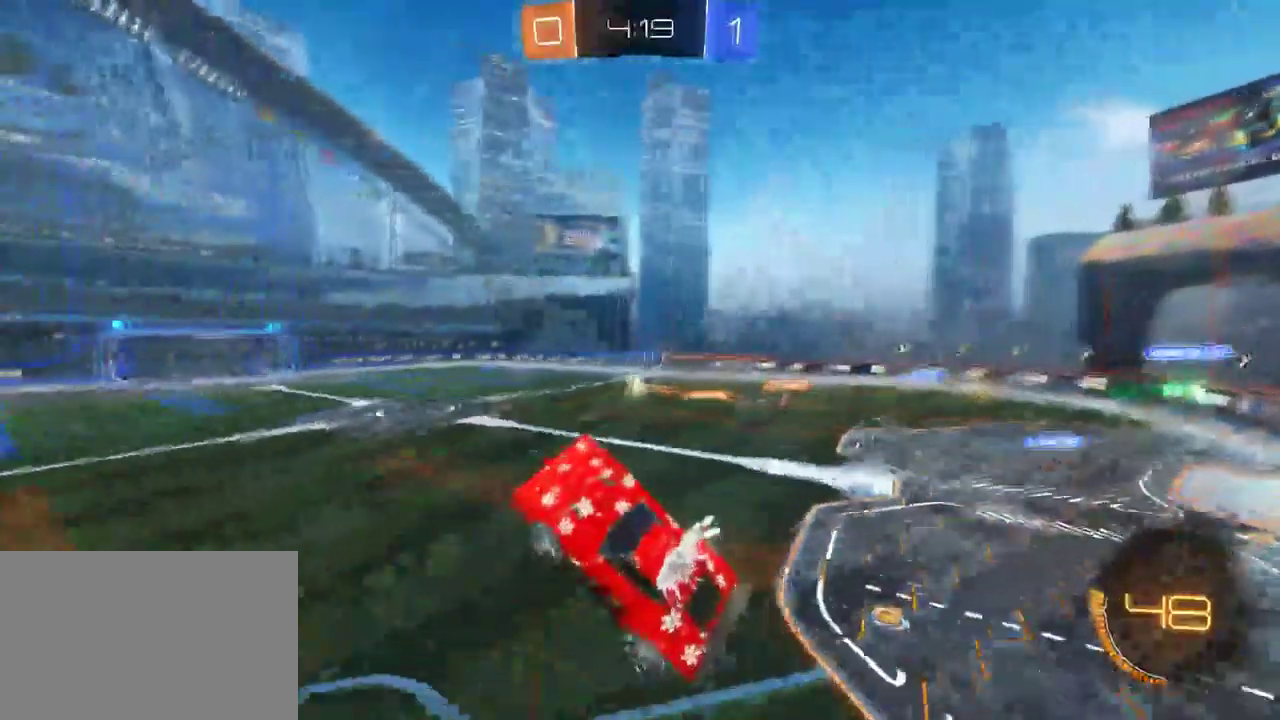
{"buttons": ["R2"], "left_stick": "center", "right_stick": "center", "events": []}
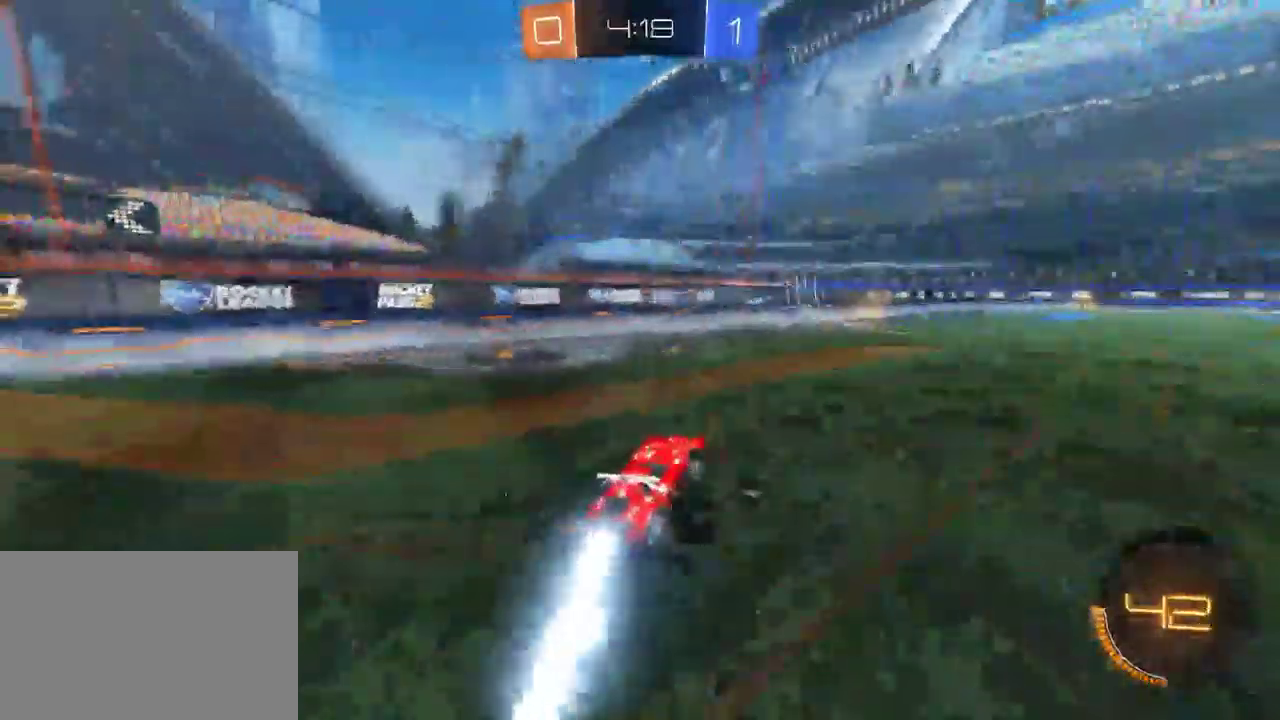
{"buttons": ["R2"], "left_stick": "center", "right_stick": "center", "events": [[183, "left_stick", "right"], [350, "left_stick", "center"]]}
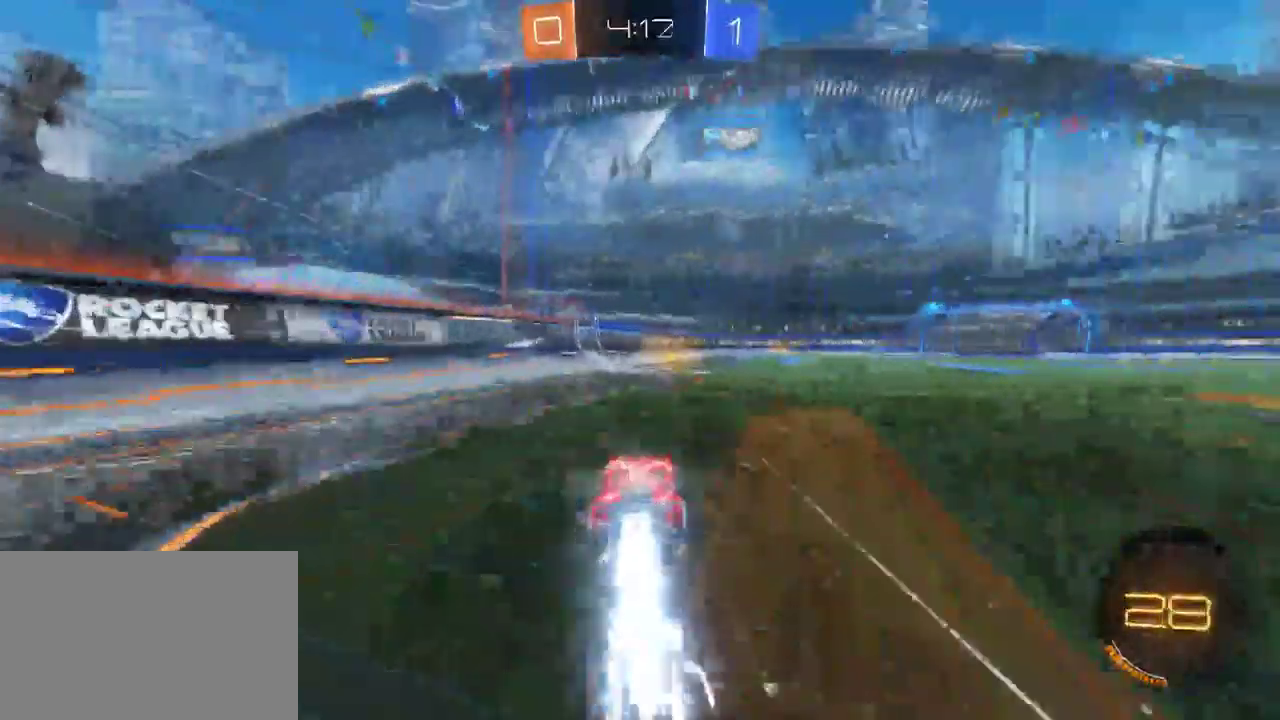
{"buttons": ["R2"], "left_stick": "center", "right_stick": "center", "events": []}
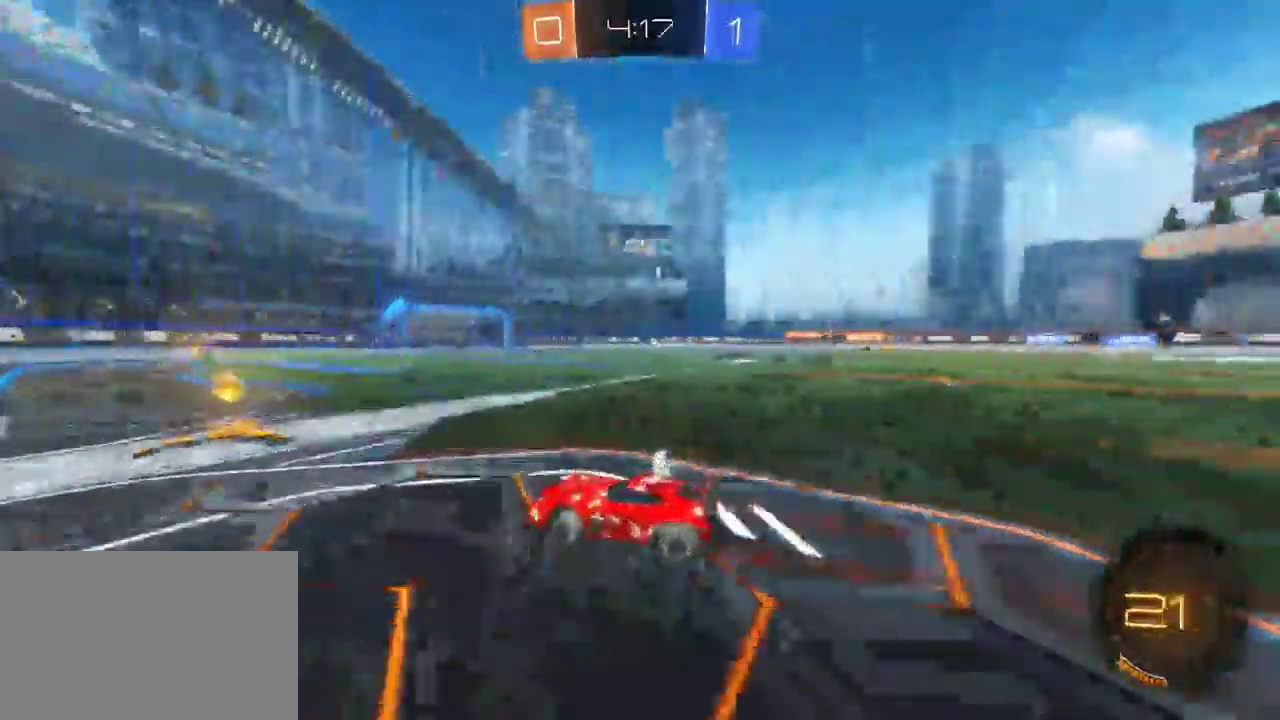
{"buttons": ["R2"], "left_stick": "center", "right_stick": "center"}
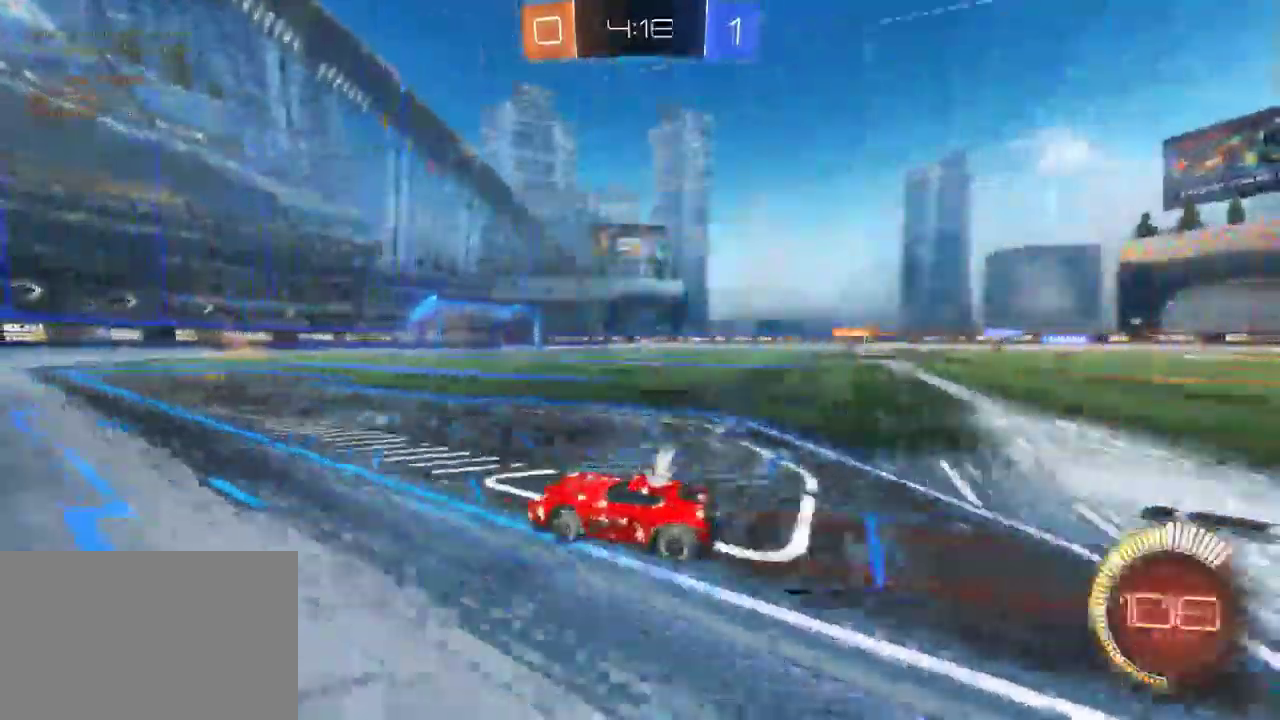
{"buttons": ["L2"], "left_stick": "right", "right_stick": "center", "events": [[300, "left_stick", "right"], [383, "L2", "down"], [417, "R2", "up"]]}
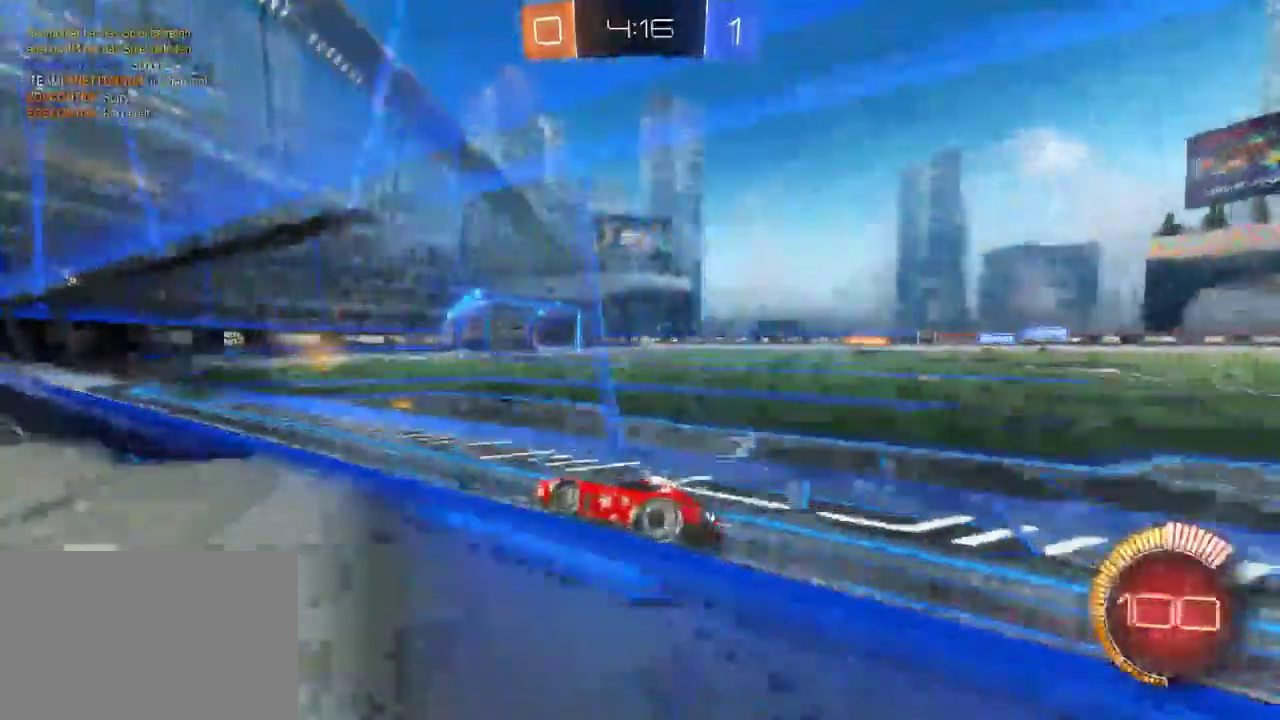
{"buttons": ["R2"], "left_stick": "down-right", "right_stick": "center", "events": [[200, "R2", "down"], [267, "L2", "up"], [283, "left_stick", "down-right"]]}
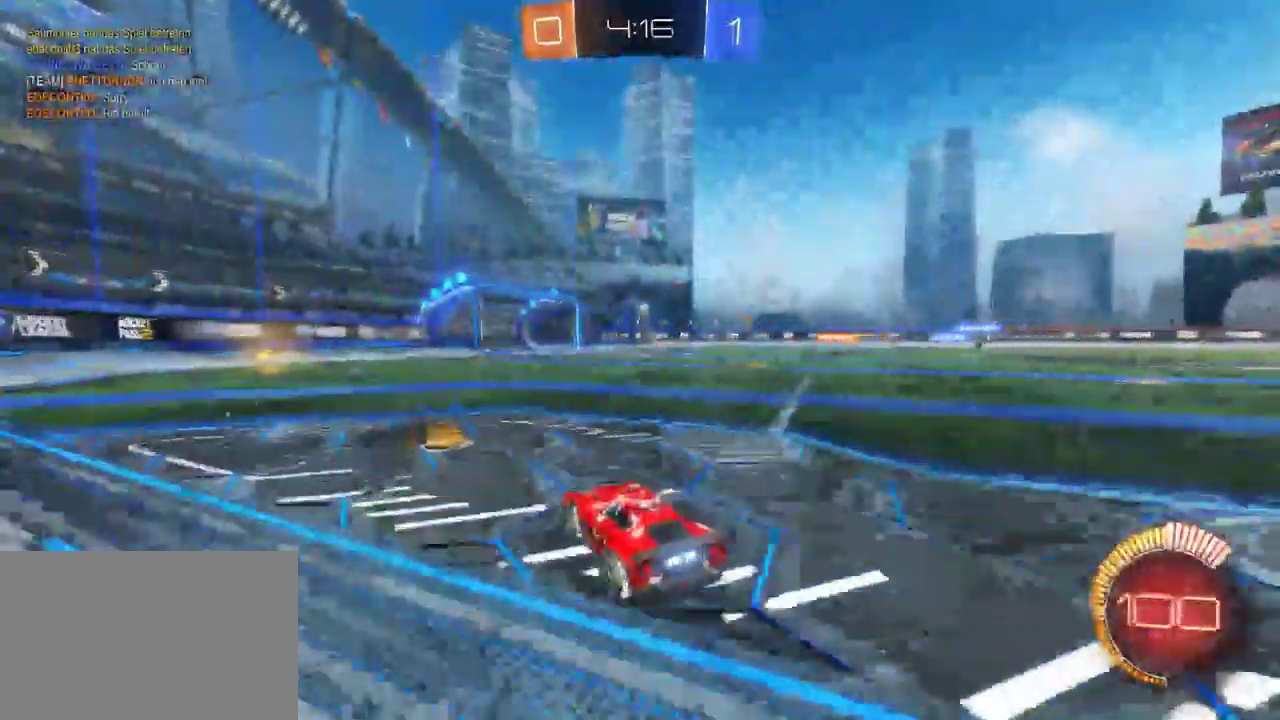
{"buttons": ["R2"], "left_stick": "center", "right_stick": "center", "events": [[100, "left_stick", "center"]]}
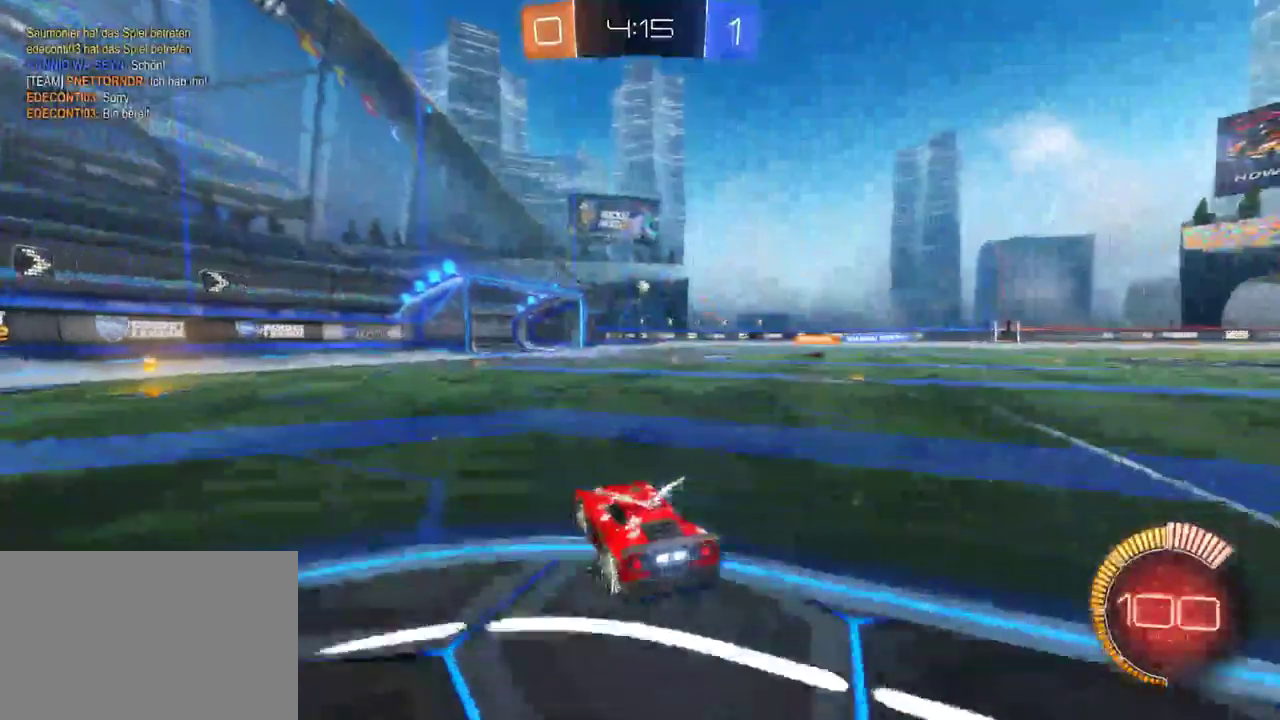
{"buttons": ["R2"], "left_stick": "center", "right_stick": "center", "events": [[167, "L2", "down"], [183, "left_stick", "right"], [200, "R2", "up"], [283, "left_stick", "center"], [383, "L2", "up"], [383, "R2", "down"]]}
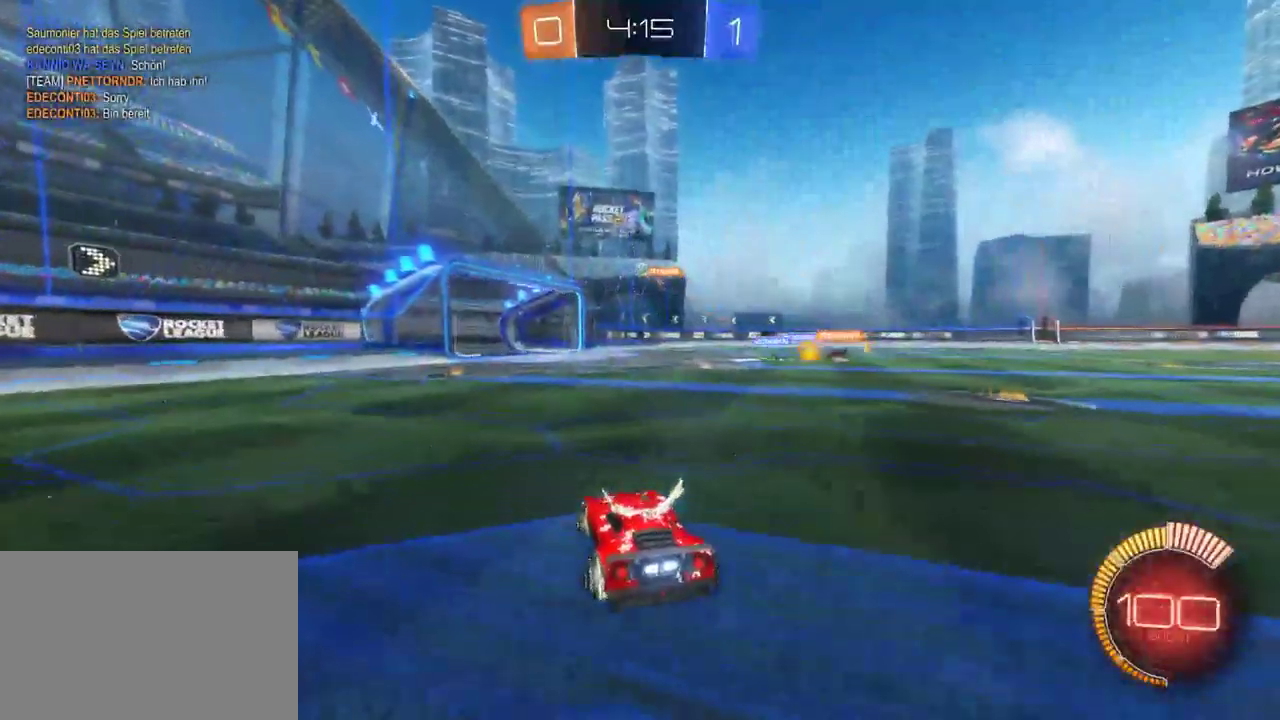
{"buttons": ["R2"], "left_stick": "center", "right_stick": "center", "events": [[200, "R2", "up"], [367, "L2", "down"], [483, "R2", "down"], [500, "L2", "up"]]}
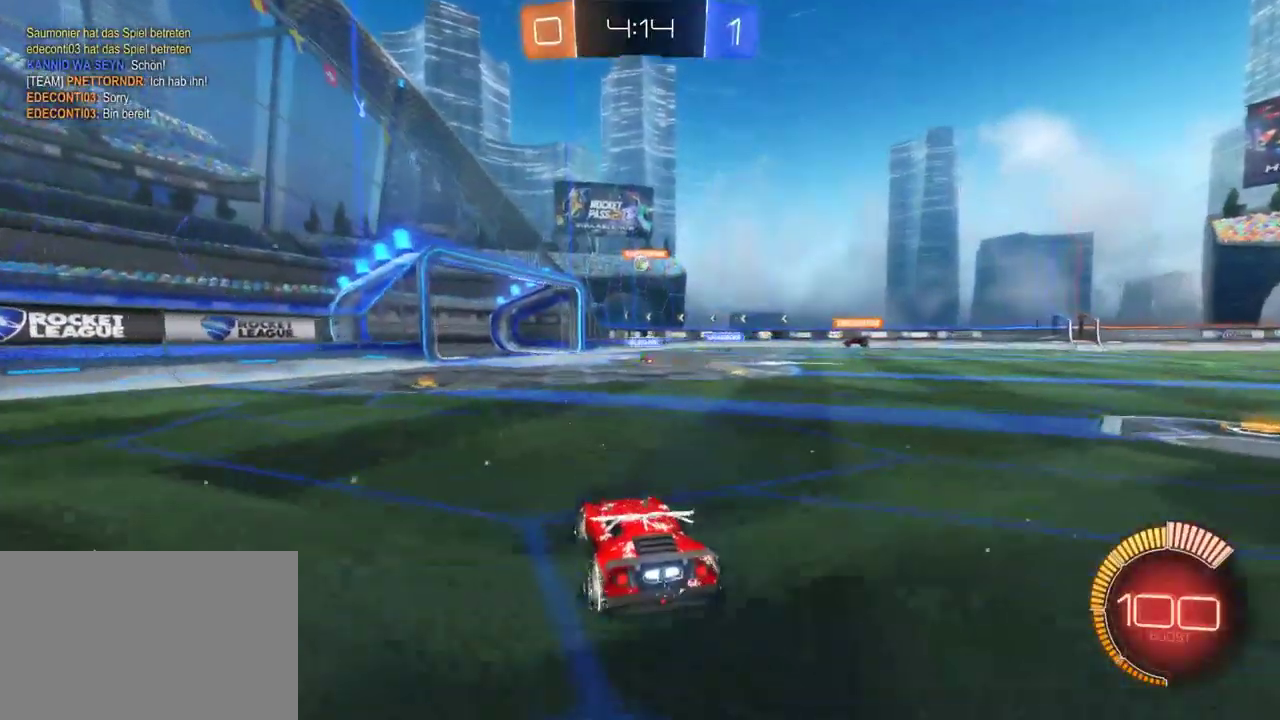
{"buttons": ["R2"], "left_stick": "center", "right_stick": "center", "events": [[267, "left_stick", "right"], [333, "left_stick", "center"]]}
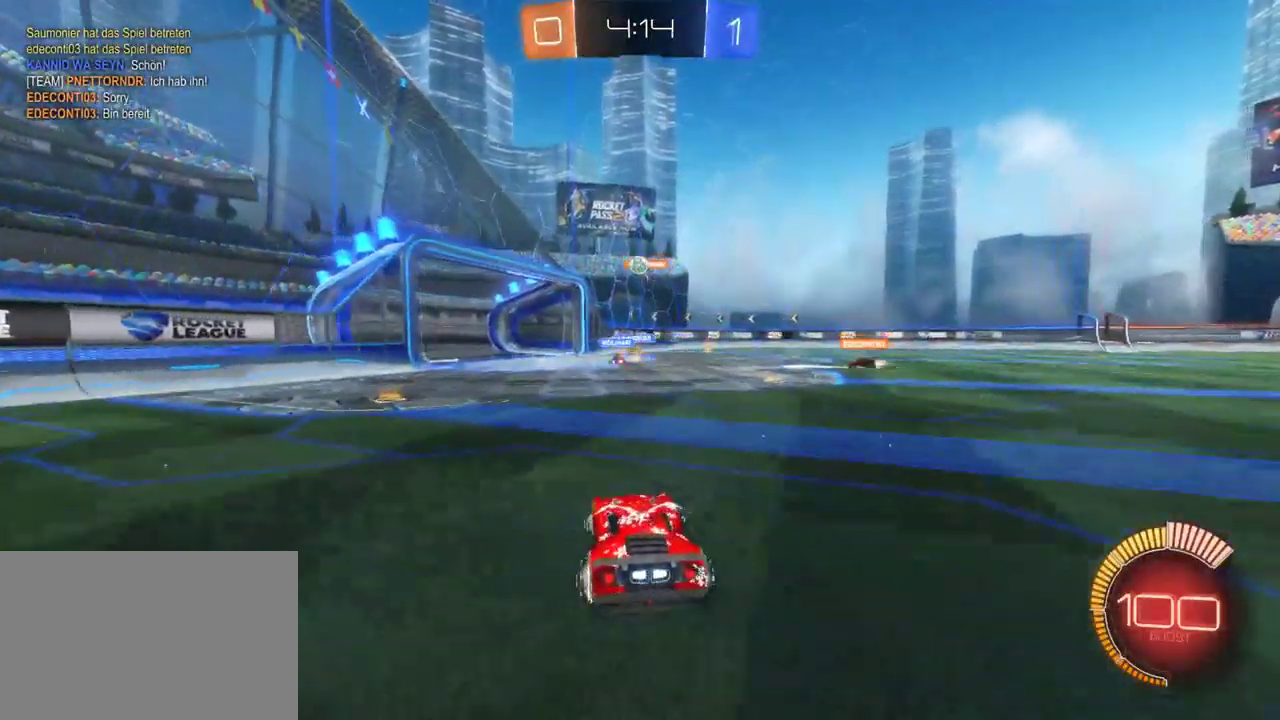
{"buttons": [], "left_stick": "center", "right_stick": "center", "events": [[67, "R2", "up"], [217, "left_stick", "left"], [333, "left_stick", "center"]]}
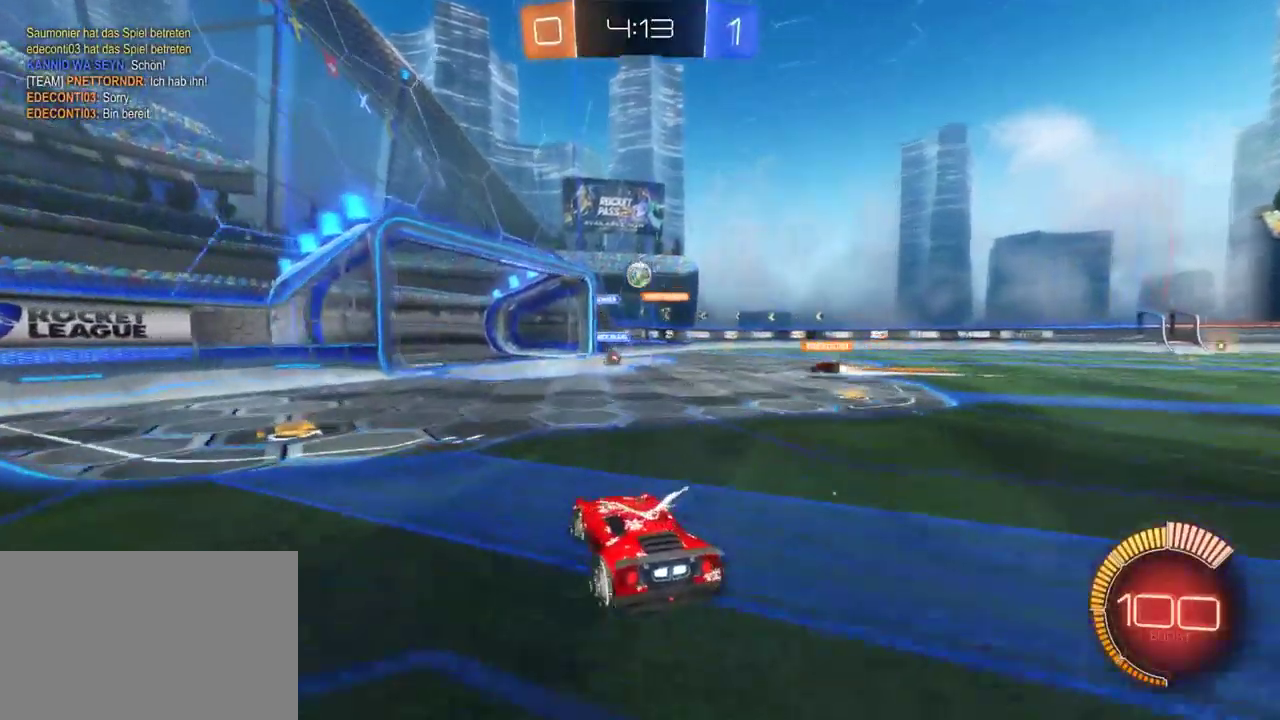
{"buttons": ["R2"], "left_stick": "center", "right_stick": "center", "events": [[17, "L2", "down"], [233, "L2", "up"], [500, "R2", "down"]]}
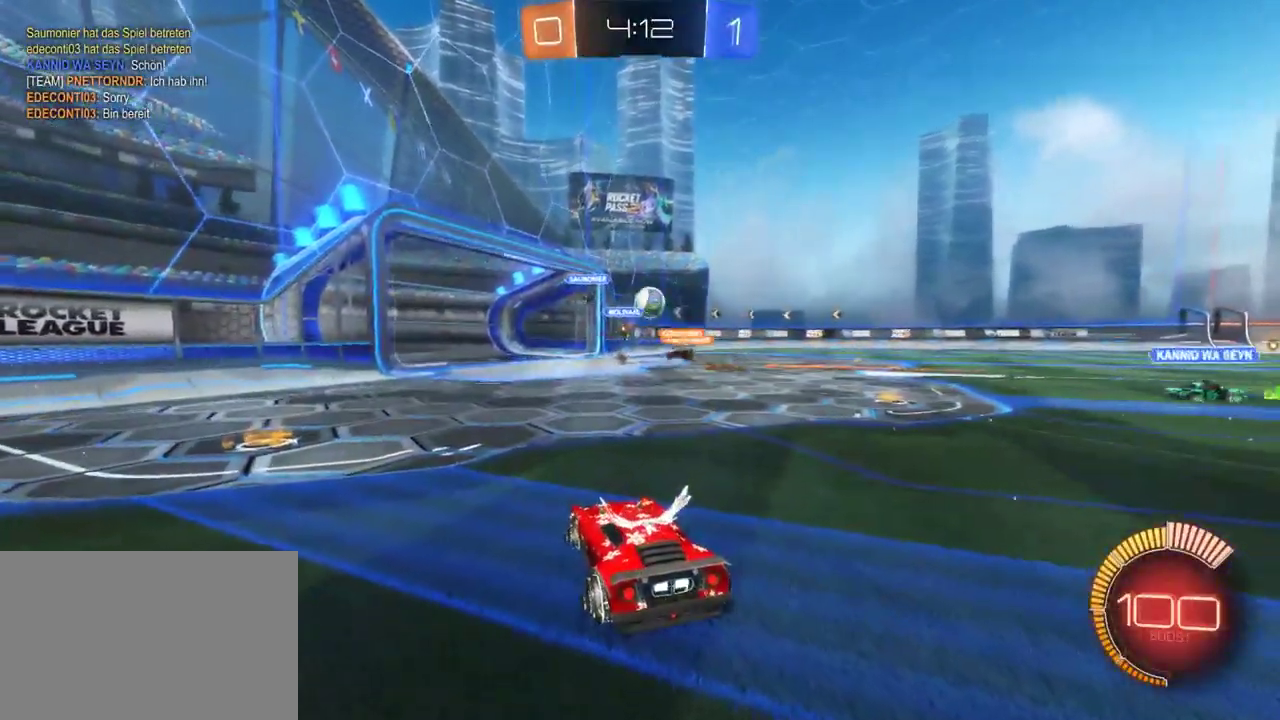
{"buttons": ["R2"], "left_stick": "right", "right_stick": "center", "events": [[67, "left_stick", "right"], [150, "left_stick", "center"], [233, "left_stick", "right"], [367, "SQUARE", "down"], [500, "SQUARE", "up"]]}
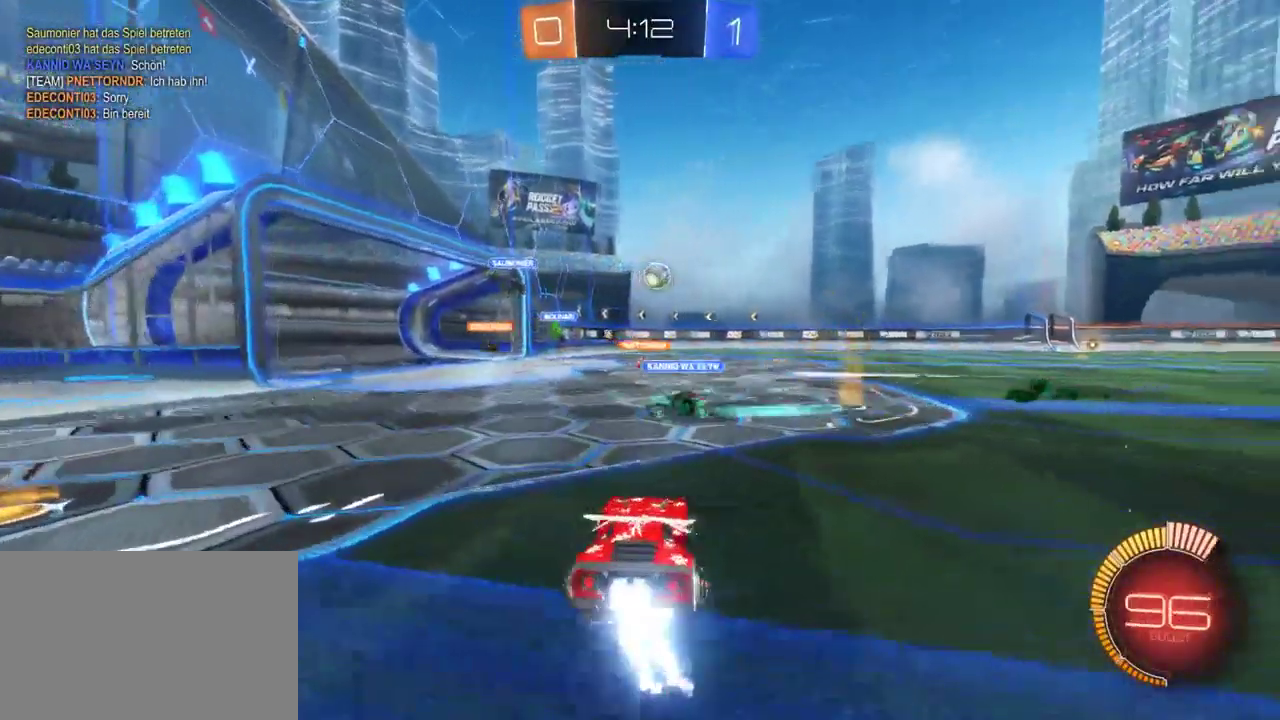
{"buttons": ["CROSS", "R2"], "left_stick": "up", "right_stick": "center", "events": [[117, "left_stick", "center"], [483, "CROSS", "down"], [500, "left_stick", "up"]]}
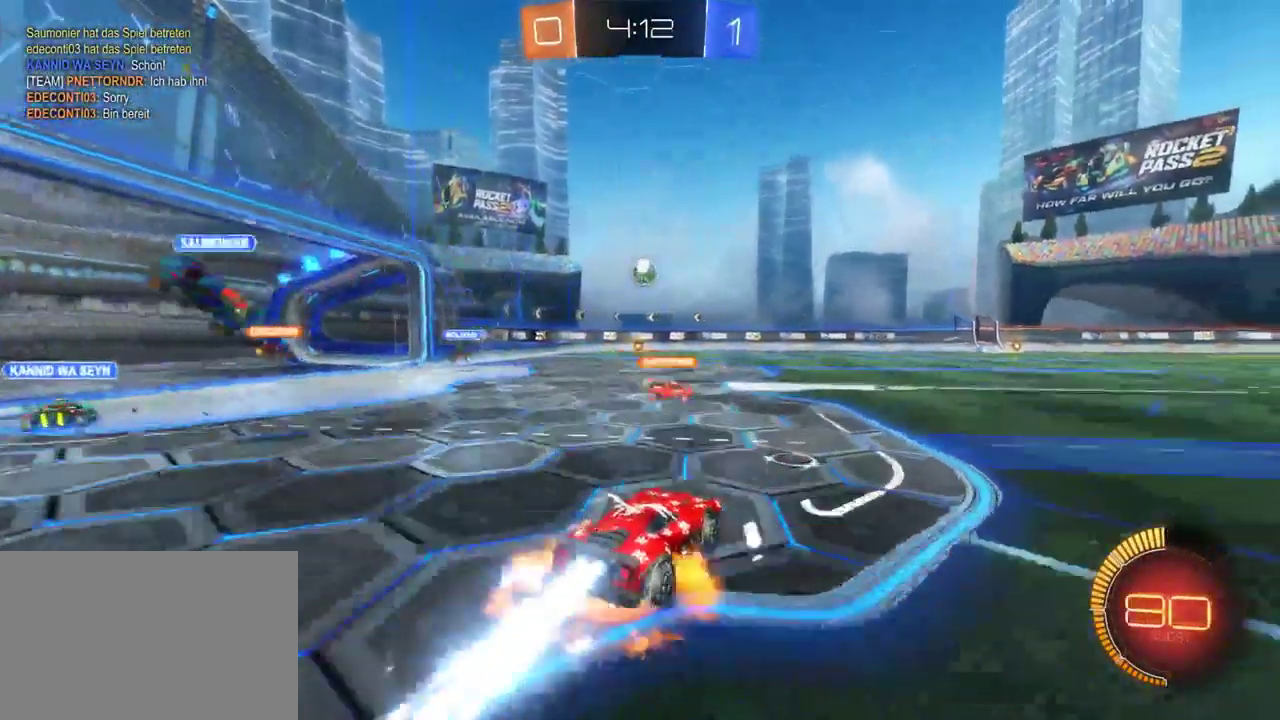
{"buttons": ["R2"], "left_stick": "center", "right_stick": "center", "events": [[33, "CROSS", "up"], [117, "CROSS", "down"], [217, "CROSS", "up"], [267, "left_stick", "center"]]}
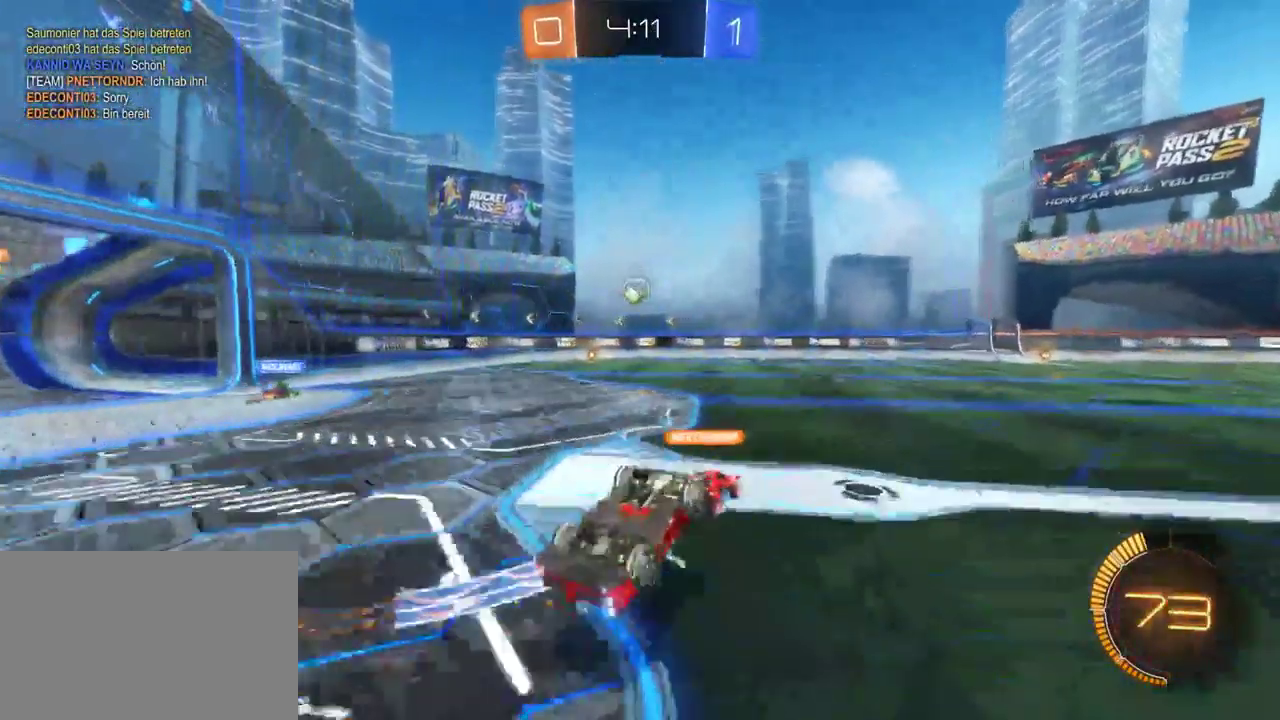
{"buttons": ["R2"], "left_stick": "center", "right_stick": "center", "events": []}
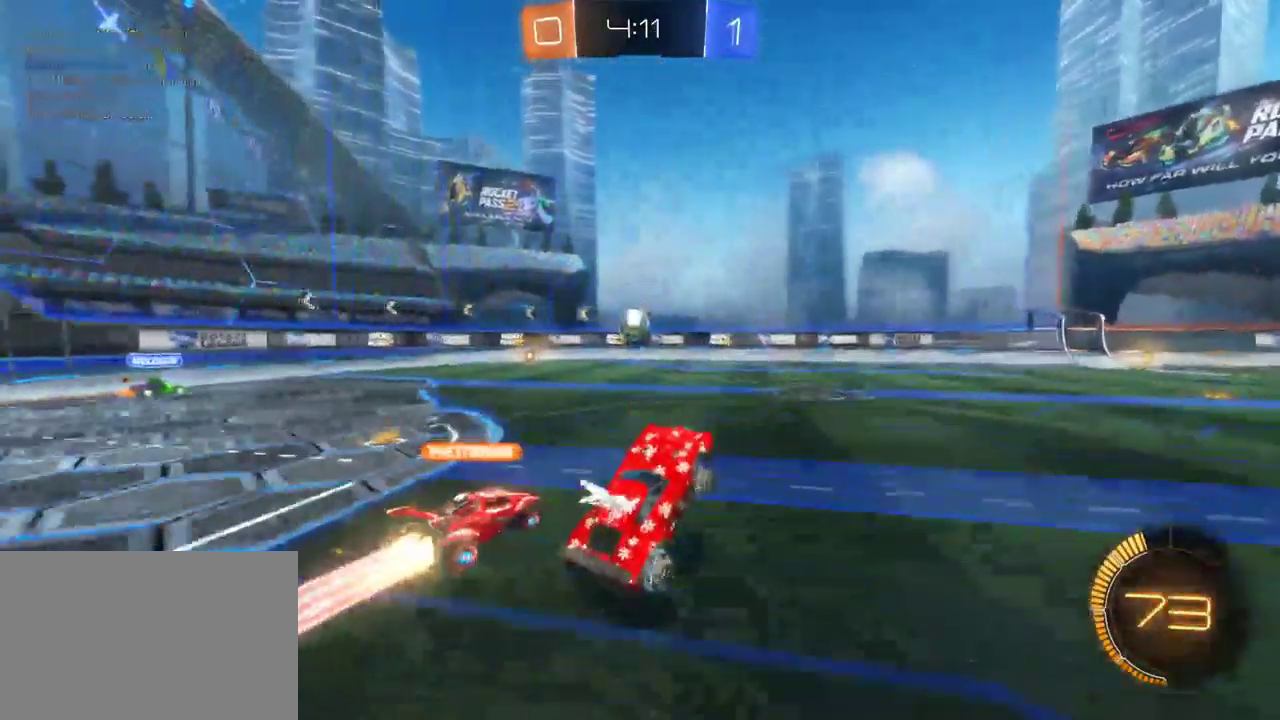
{"buttons": ["R2"], "left_stick": "center", "right_stick": "center", "events": [[117, "left_stick", "right"], [333, "left_stick", "center"]]}
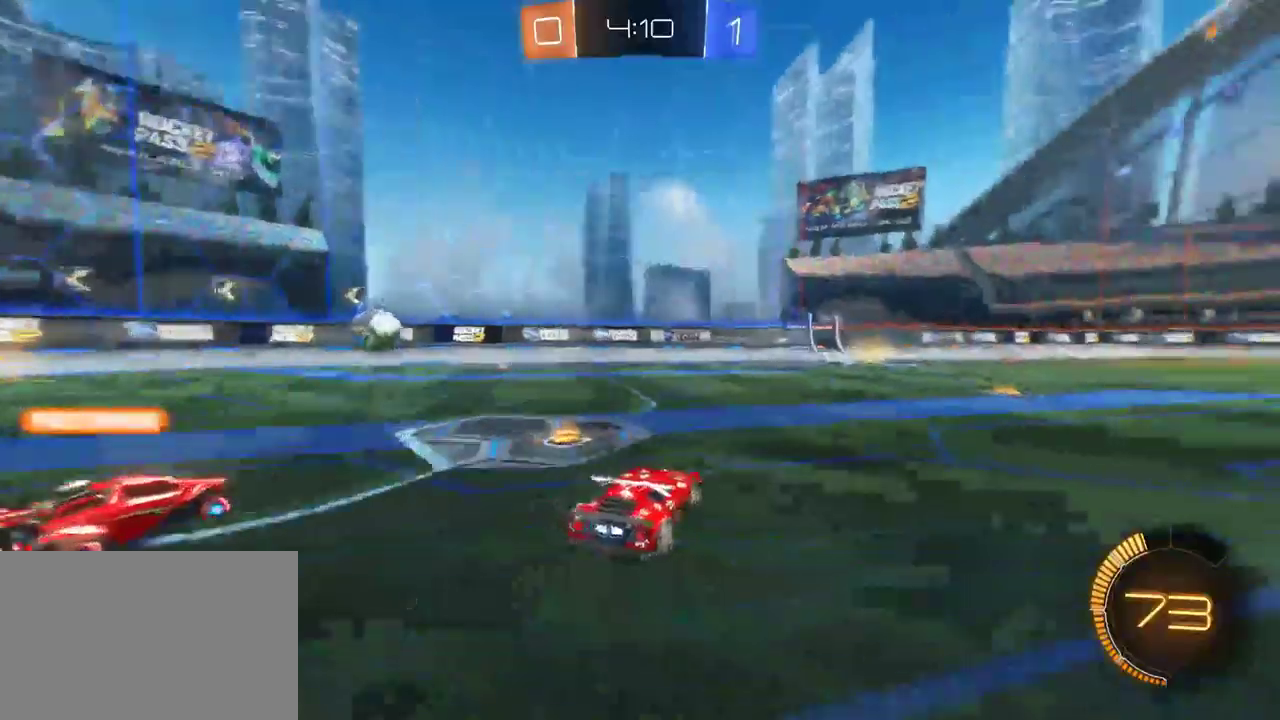
{"buttons": ["R2"], "left_stick": "center", "right_stick": "center", "events": [[300, "left_stick", "right"], [450, "left_stick", "center"]]}
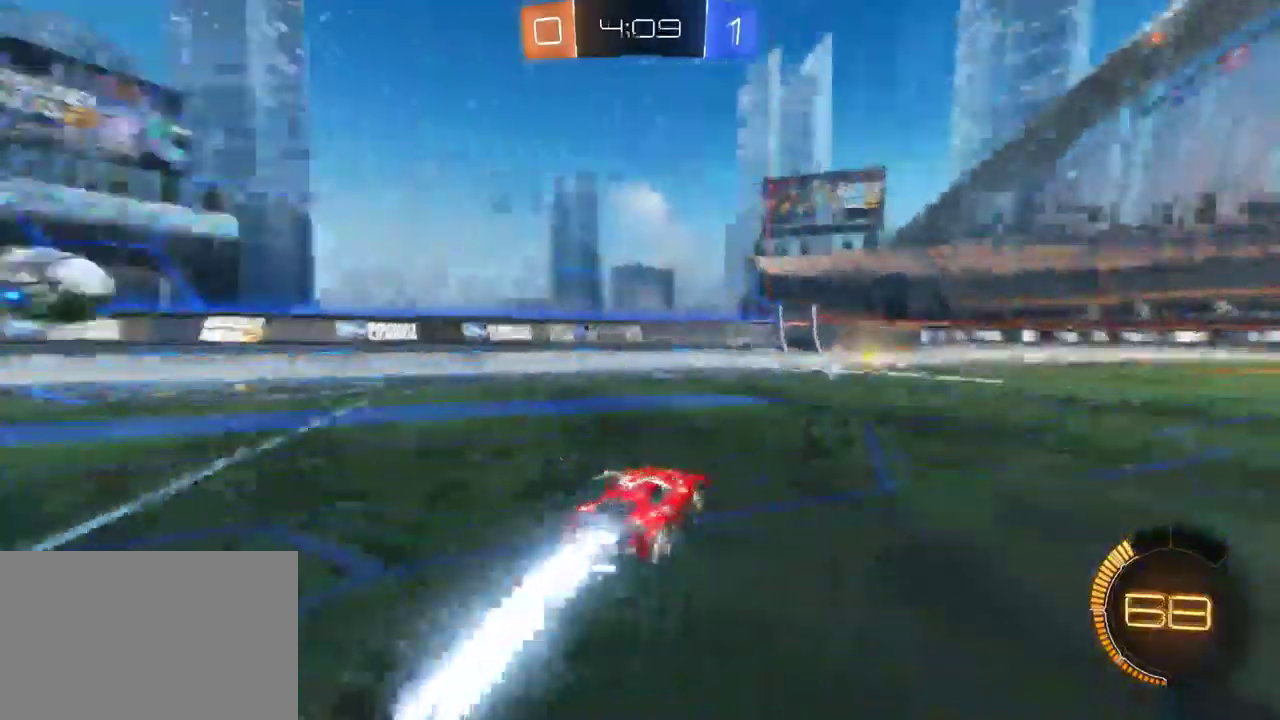
{"buttons": ["R2"], "left_stick": "right", "right_stick": "center", "events": [[467, "left_stick", "right"]]}